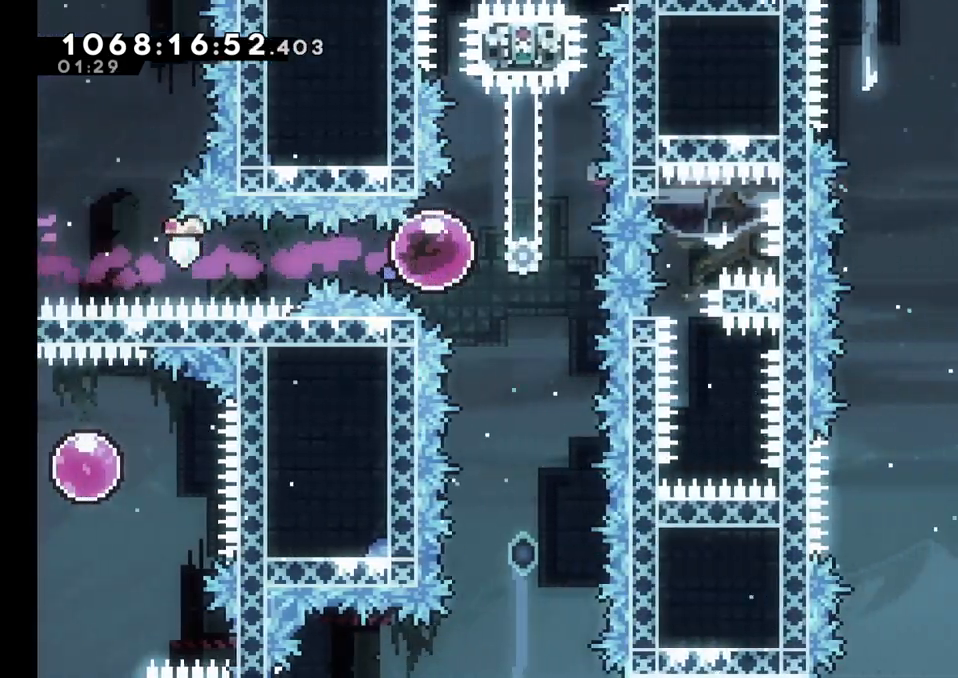
Gameplay with a controller (Nintendo layout); each line is a JSON object with the inputs held at the frame after it. "events" lists button and stick changes between this image and that frame as [ms after this image, input, new state], when the widget could be followed in between. Not read: HOME L1 L3 R1 R3 SELECT.
{"buttons": [], "left_stick": "center", "right_stick": "center", "events": [[83, "left_stick", "down"], [133, "Y", "down"], [300, "Y", "up"], [300, "left_stick", "center"]]}
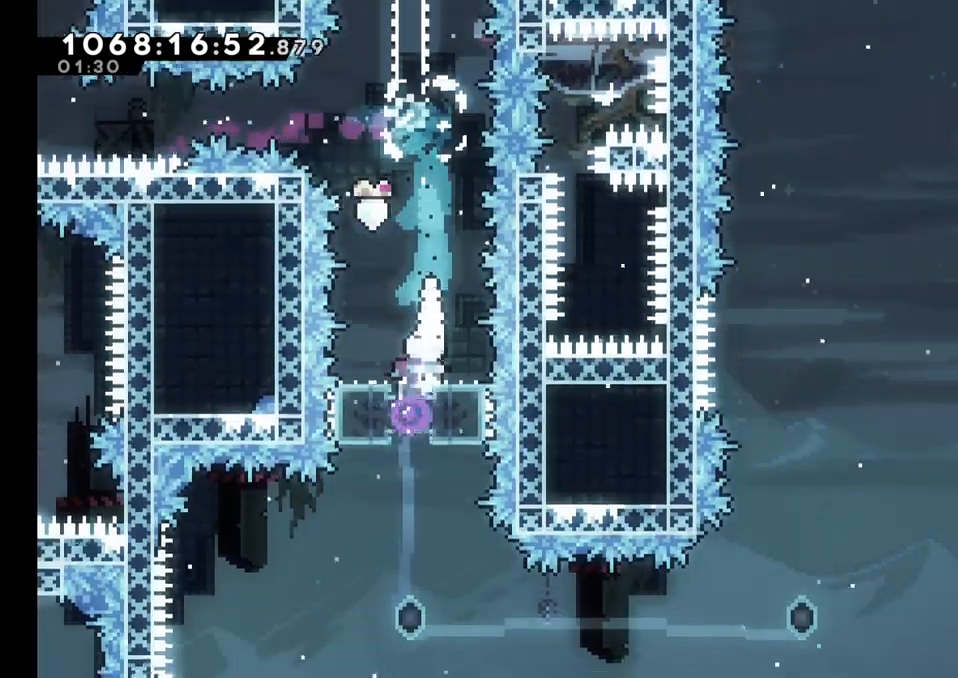
{"buttons": [], "left_stick": "down", "right_stick": "center", "events": [[250, "left_stick", "down"], [300, "Y", "down"], [467, "Y", "up"]]}
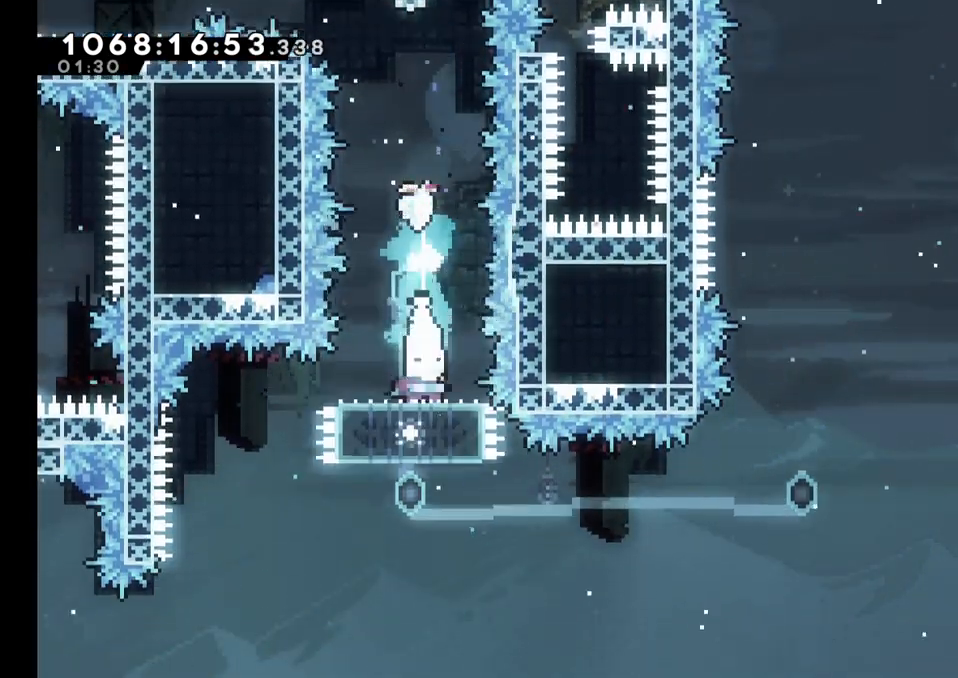
{"buttons": [], "left_stick": "center", "right_stick": "center", "events": [[50, "left_stick", "center"], [317, "left_stick", "right"], [400, "left_stick", "center"]]}
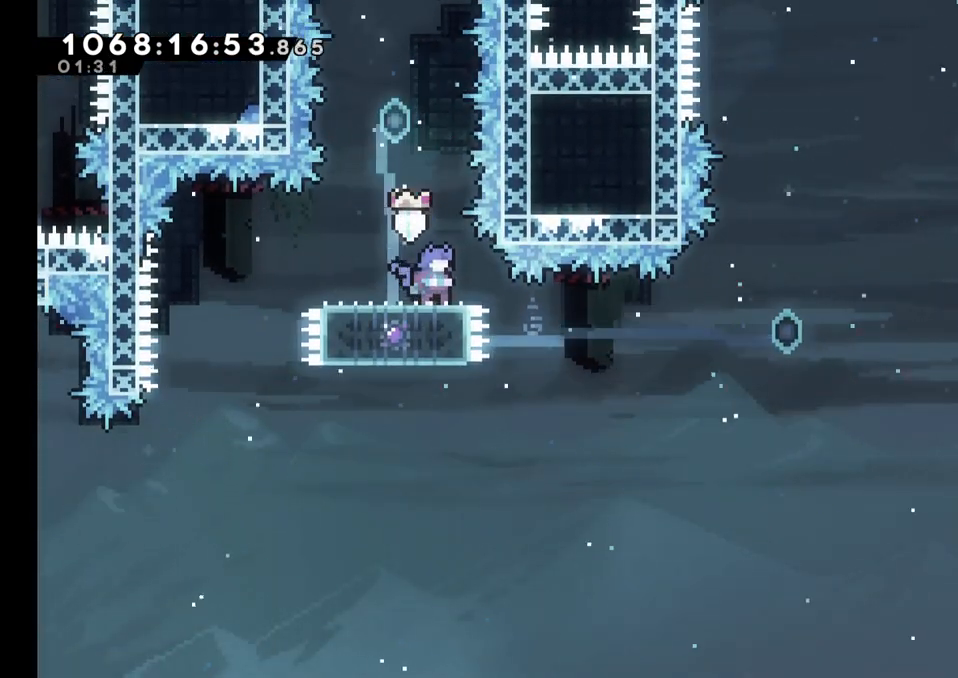
{"buttons": [], "left_stick": "down", "right_stick": "center", "events": [[150, "left_stick", "down"]]}